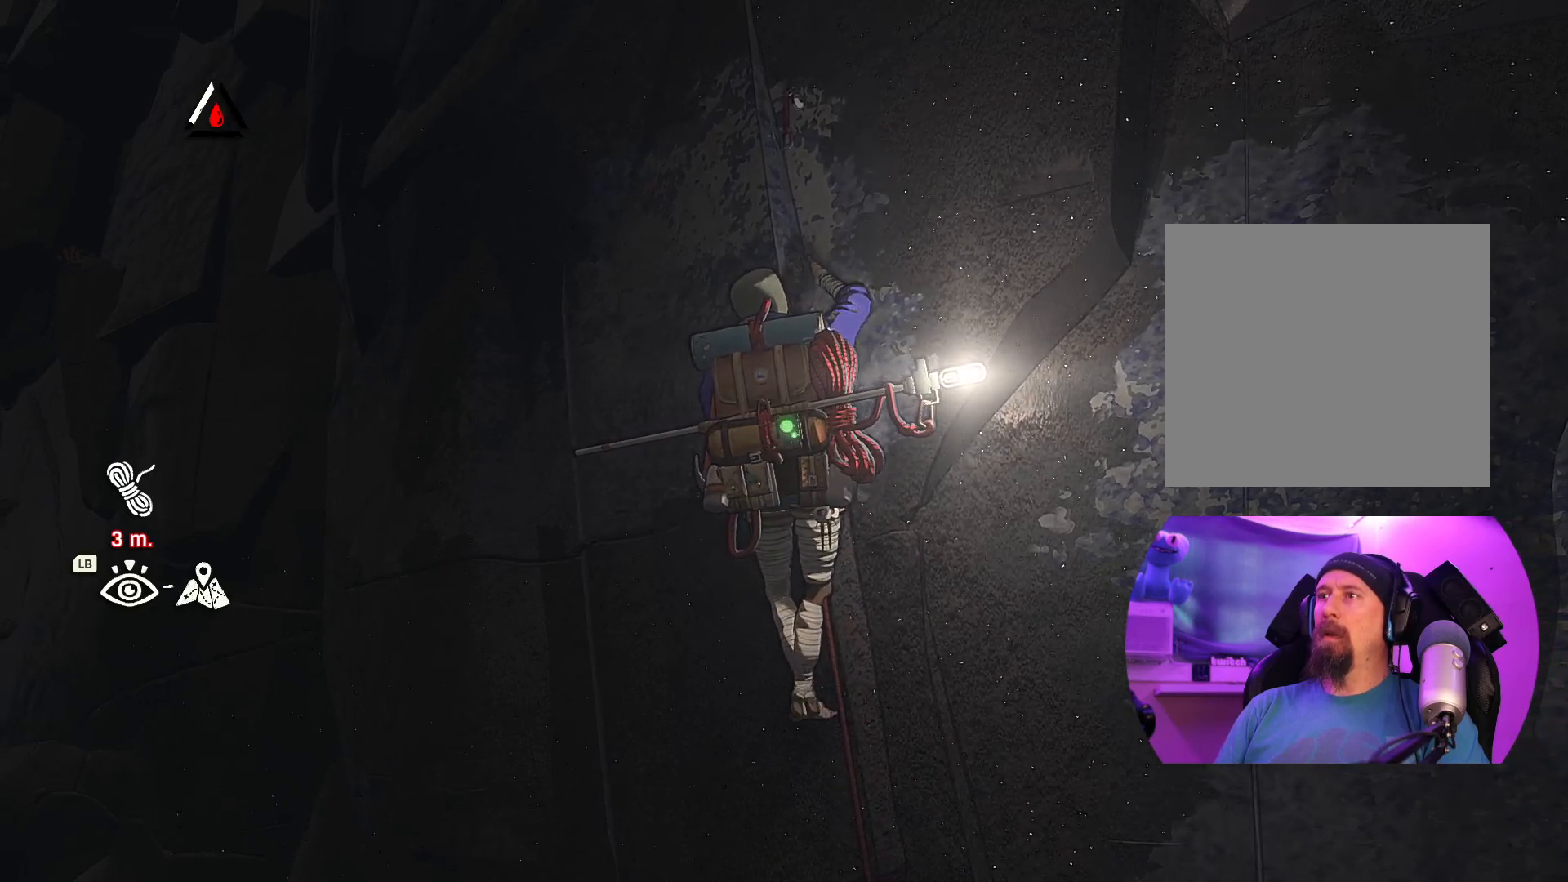
Gameplay with a controller (Xbox layout); each line is a JSON object with the inputs held at the frame after it. "events" lists button and stick changes between this image and that frame as [ms after this image, input, new state], when the widget could be followed in between. Not read: R2.
{"buttons": [], "left_stick": "center", "right_stick": "up", "events": [[84, "right_stick", "up"]]}
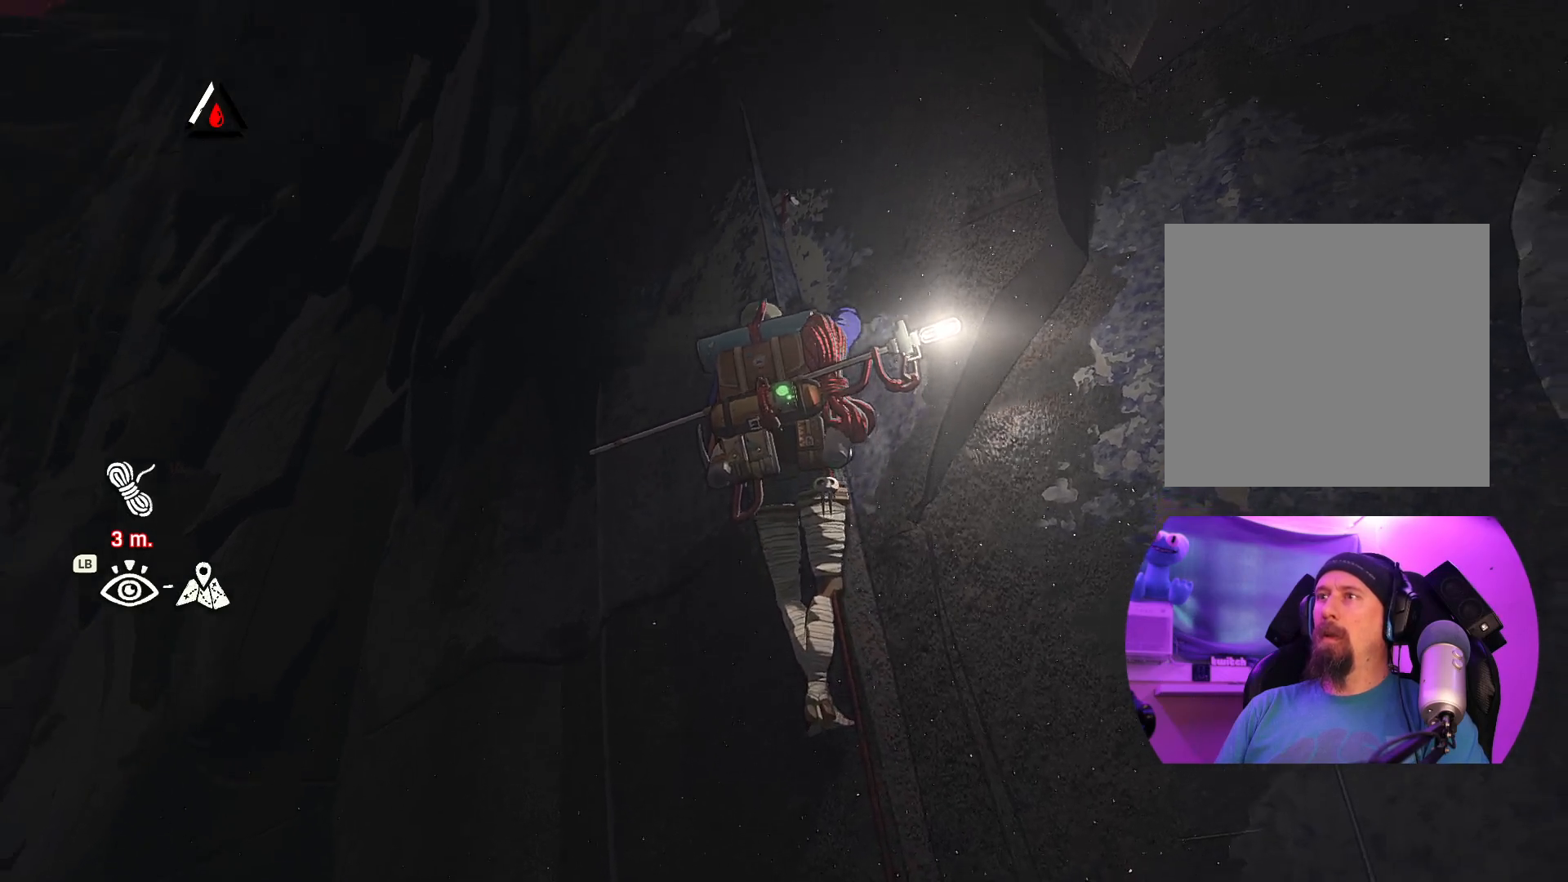
{"buttons": [], "left_stick": "center", "right_stick": "down", "events": [[17, "right_stick", "down-right"], [400, "right_stick", "down"]]}
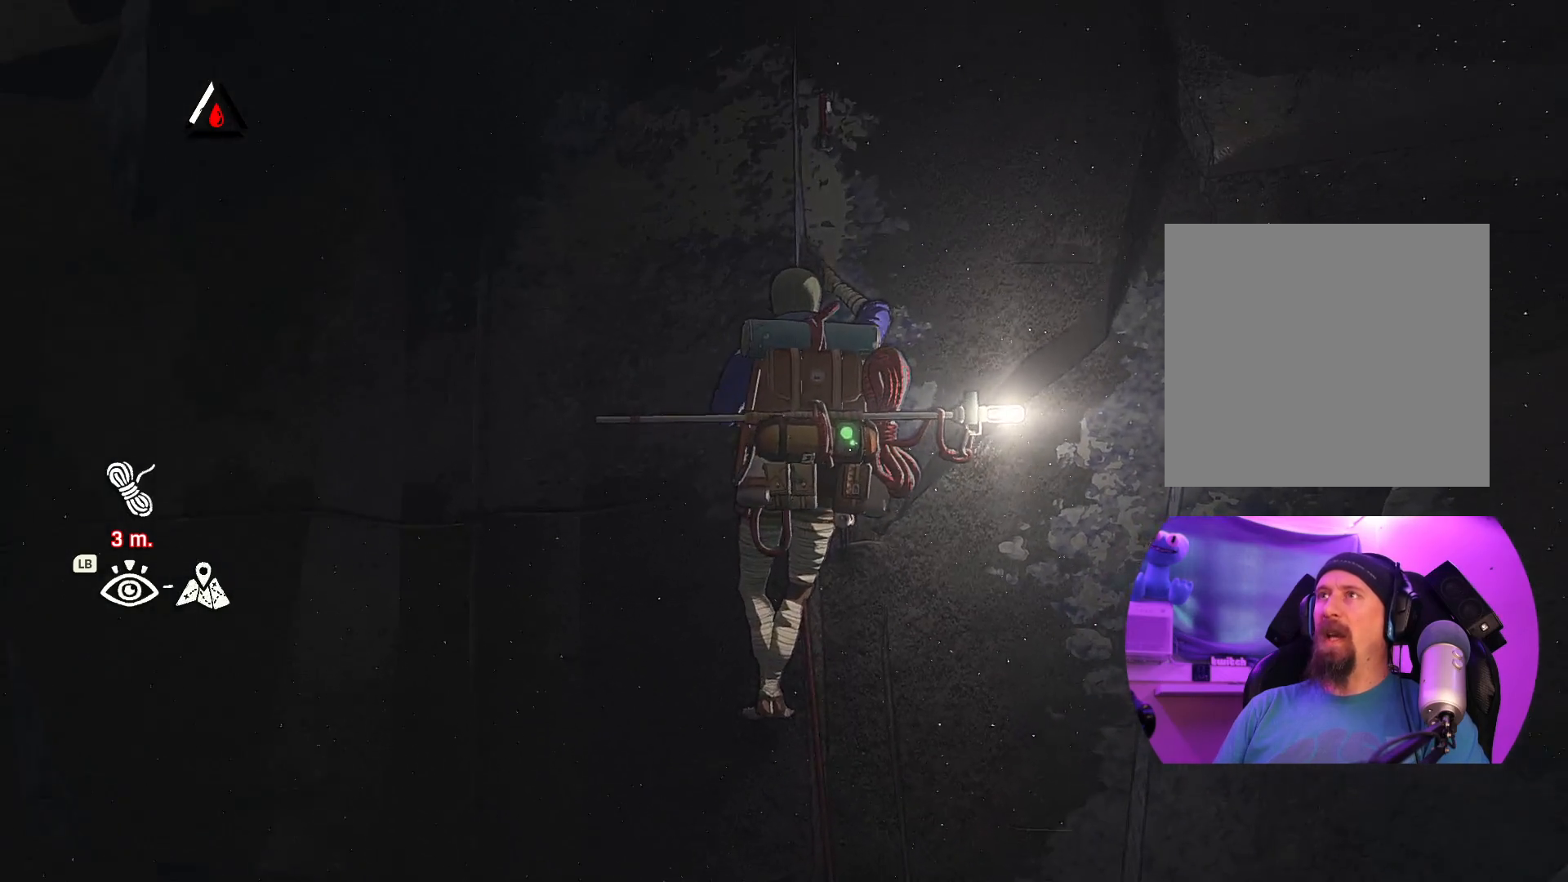
{"buttons": [], "left_stick": "center", "right_stick": "center", "events": [[67, "right_stick", "center"]]}
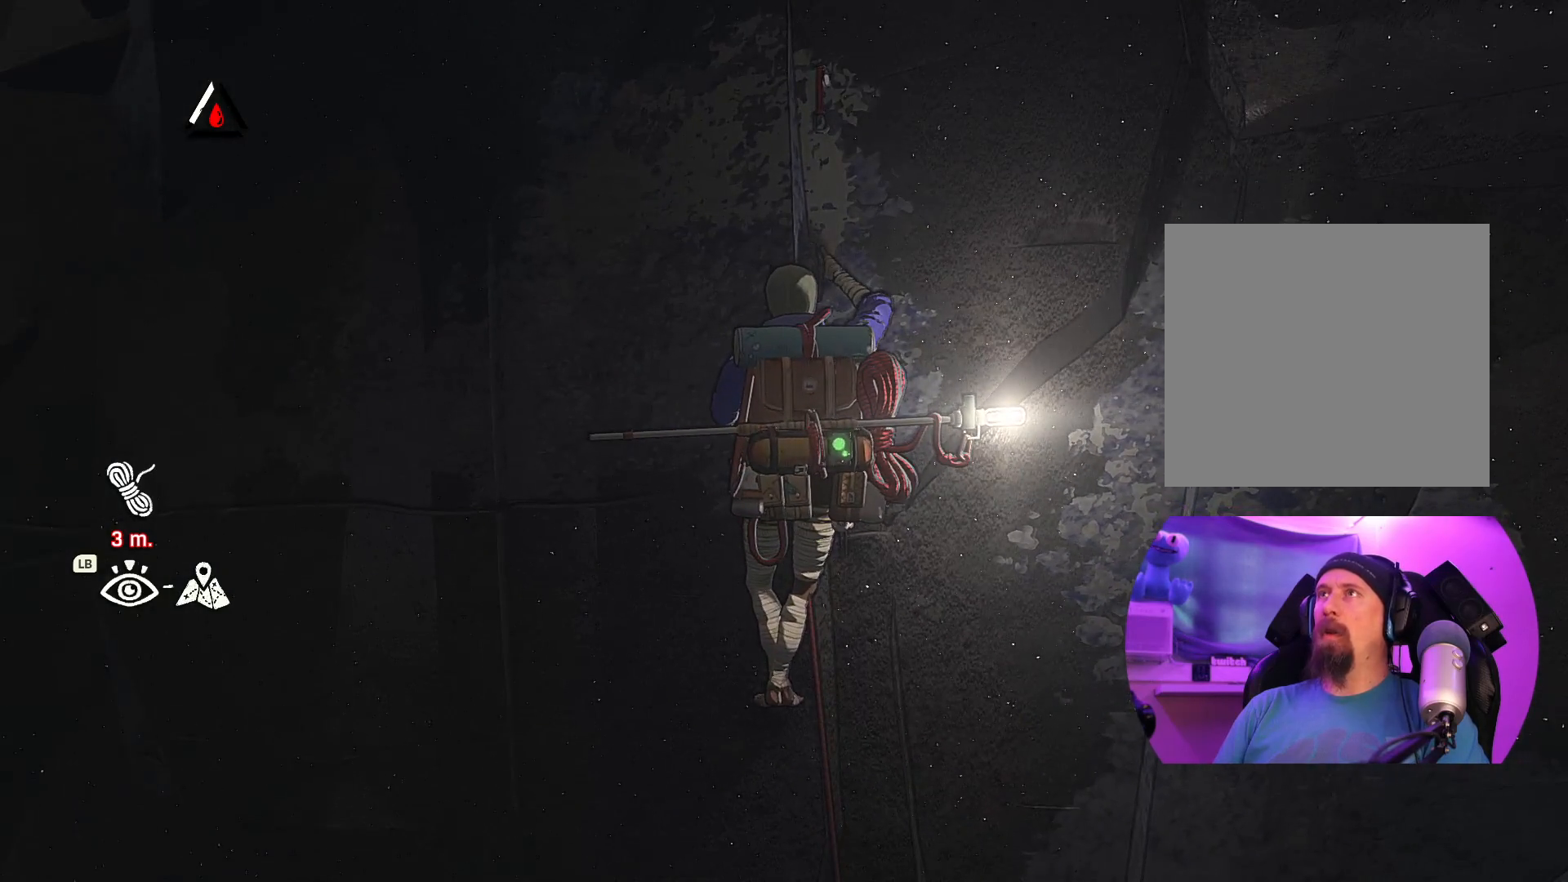
{"buttons": [], "left_stick": "center", "right_stick": "center", "events": []}
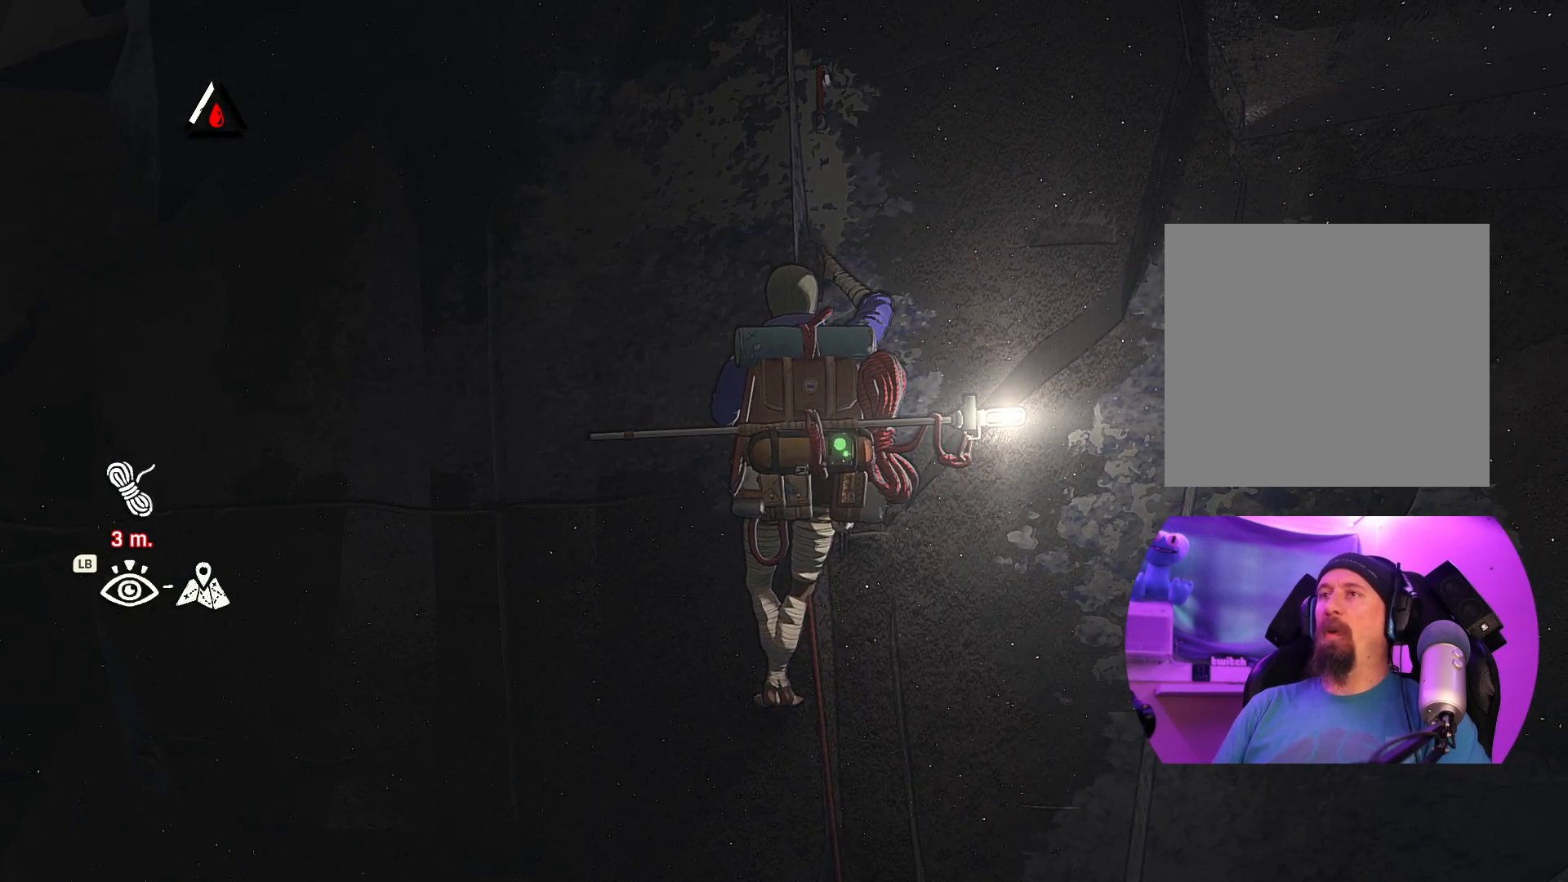
{"buttons": [], "left_stick": "center", "right_stick": "center", "events": []}
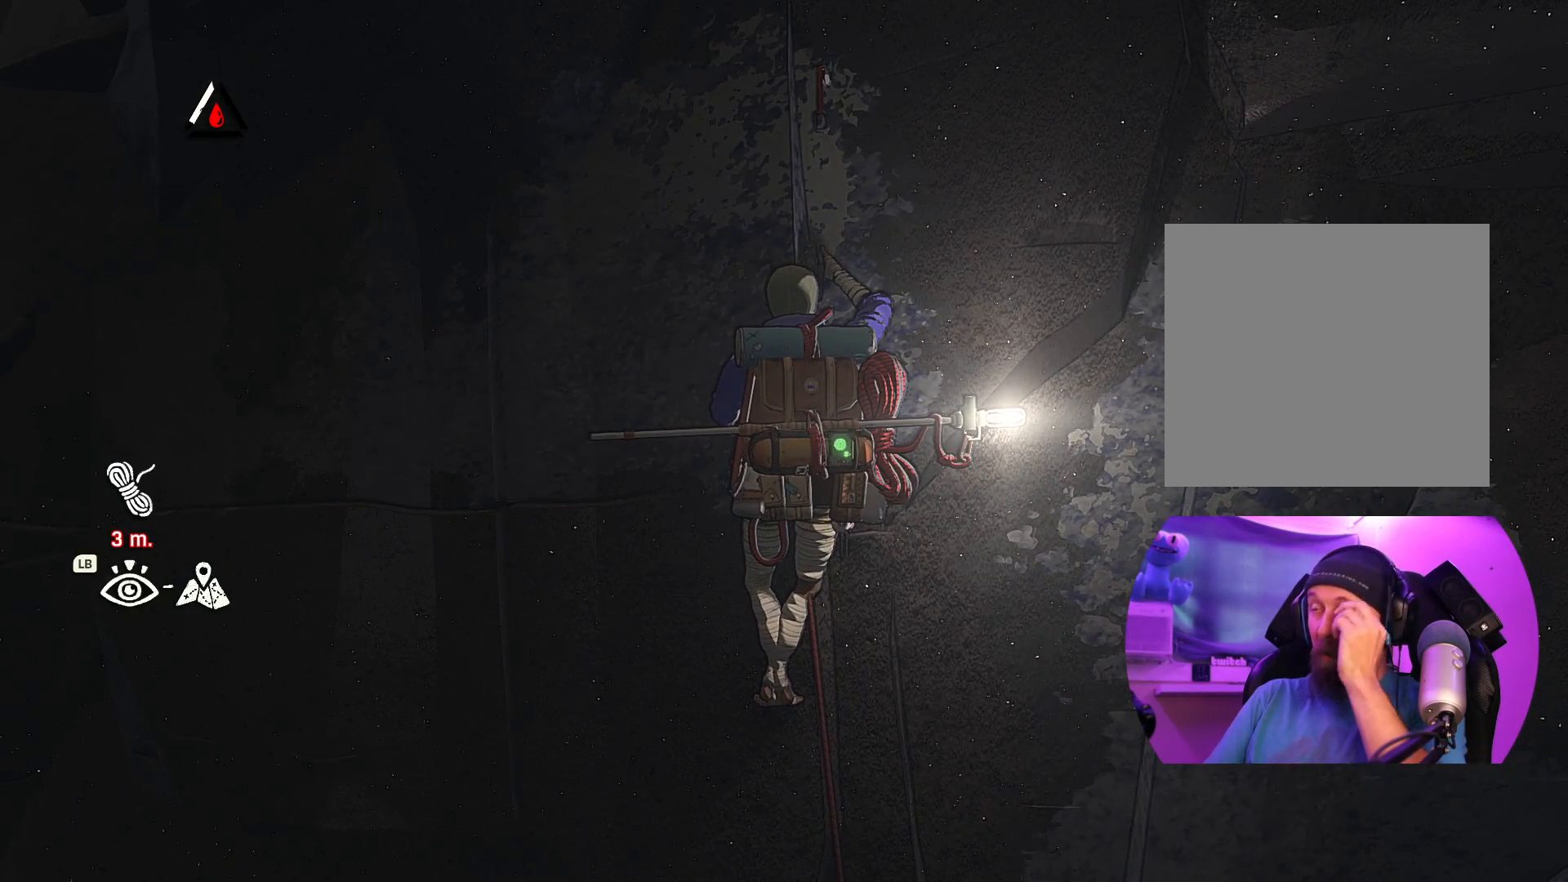
{"buttons": [], "left_stick": "center", "right_stick": "center", "events": []}
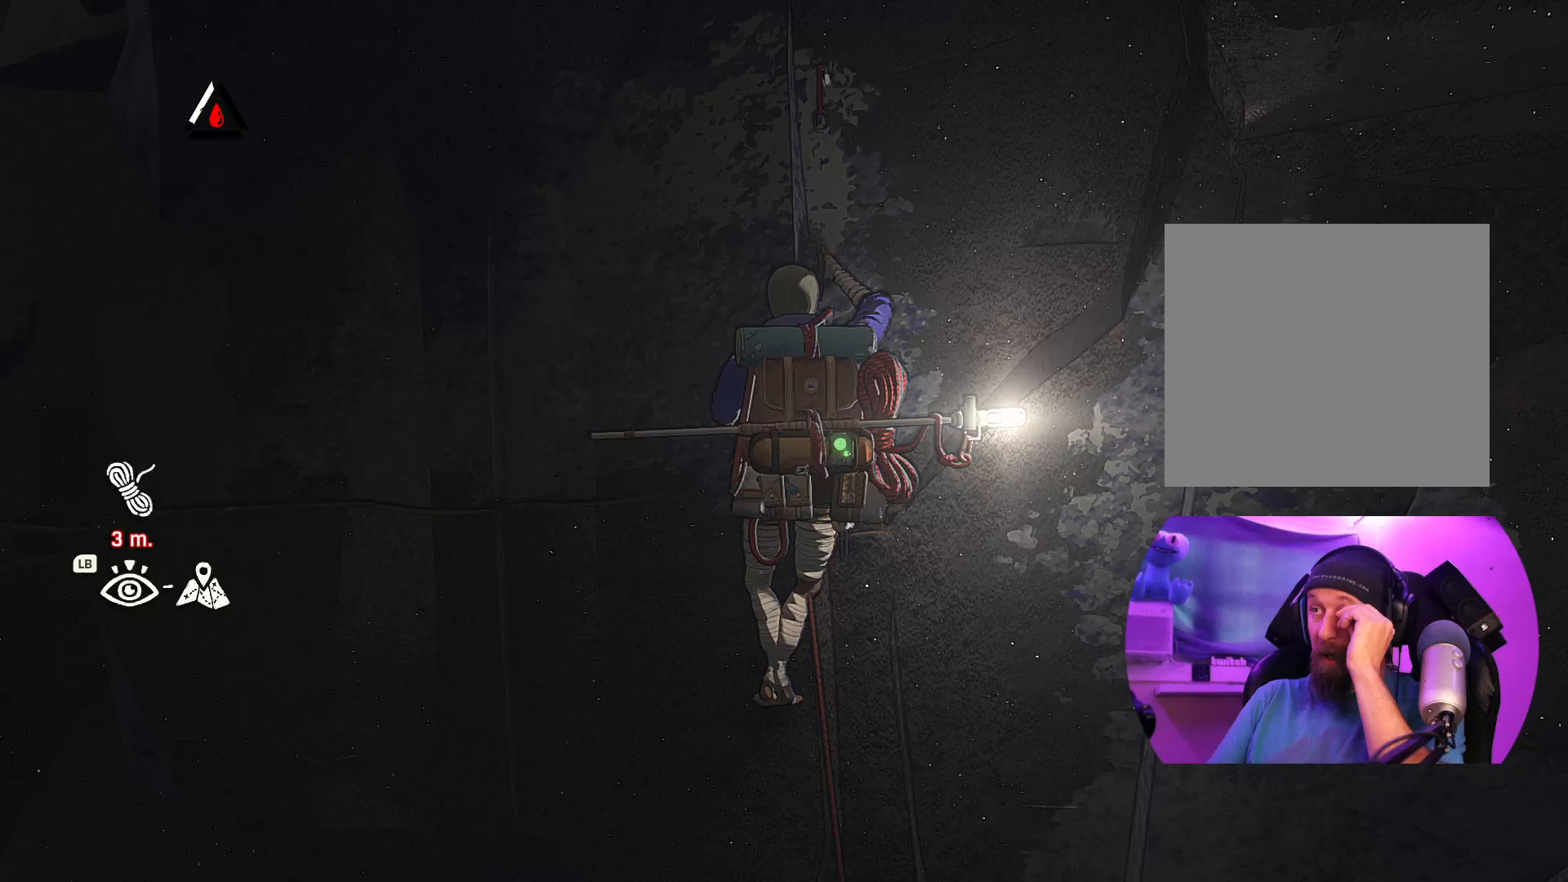
{"buttons": [], "left_stick": "center", "right_stick": "center", "events": []}
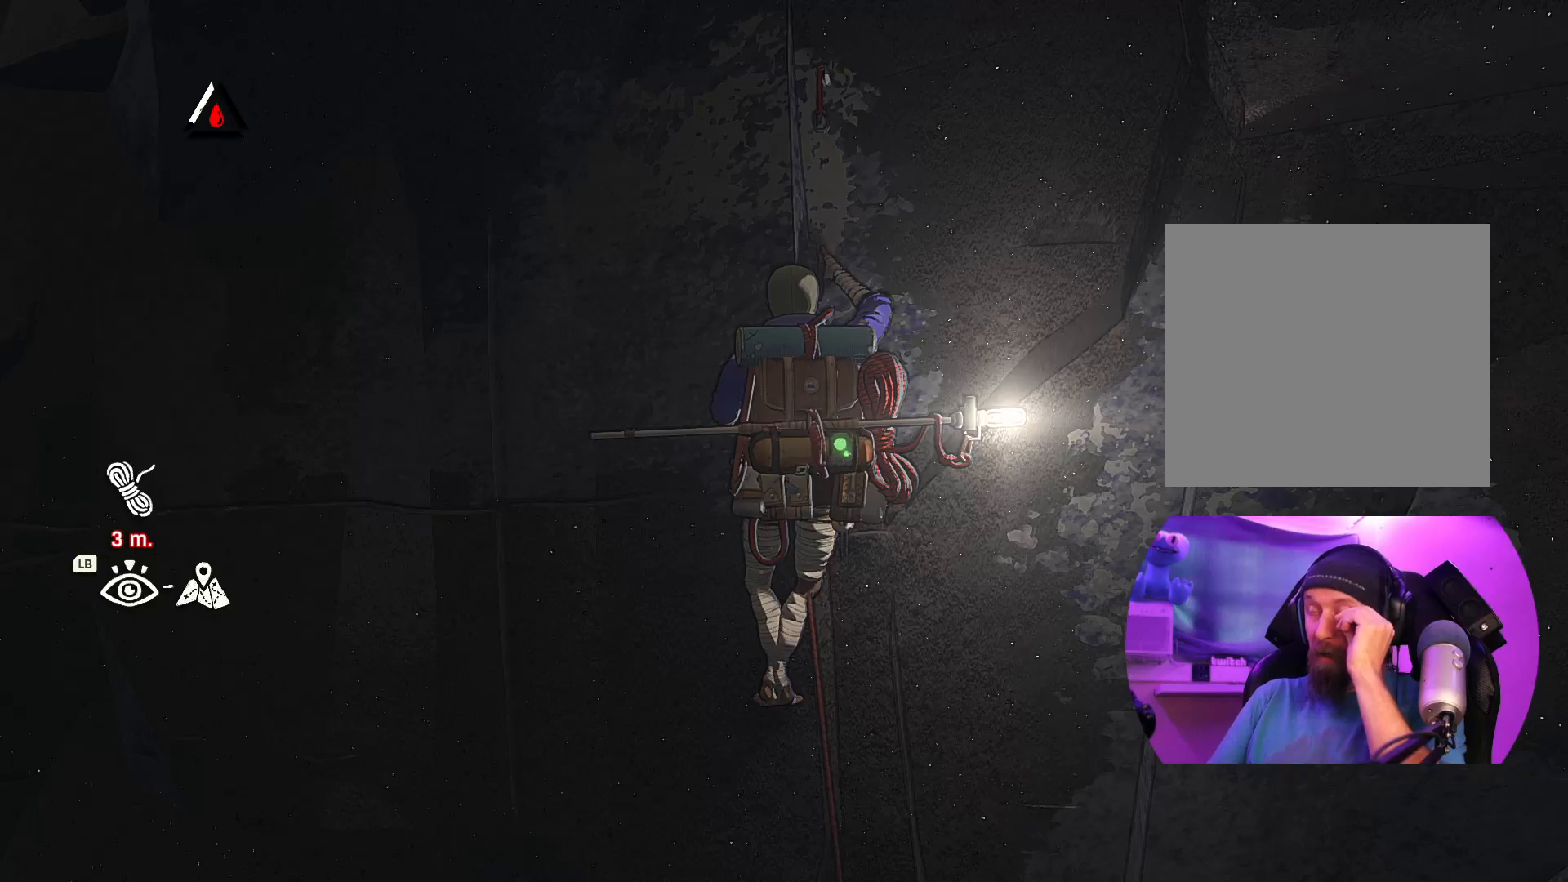
{"buttons": [], "left_stick": "center", "right_stick": "right", "events": [[450, "right_stick", "right"]]}
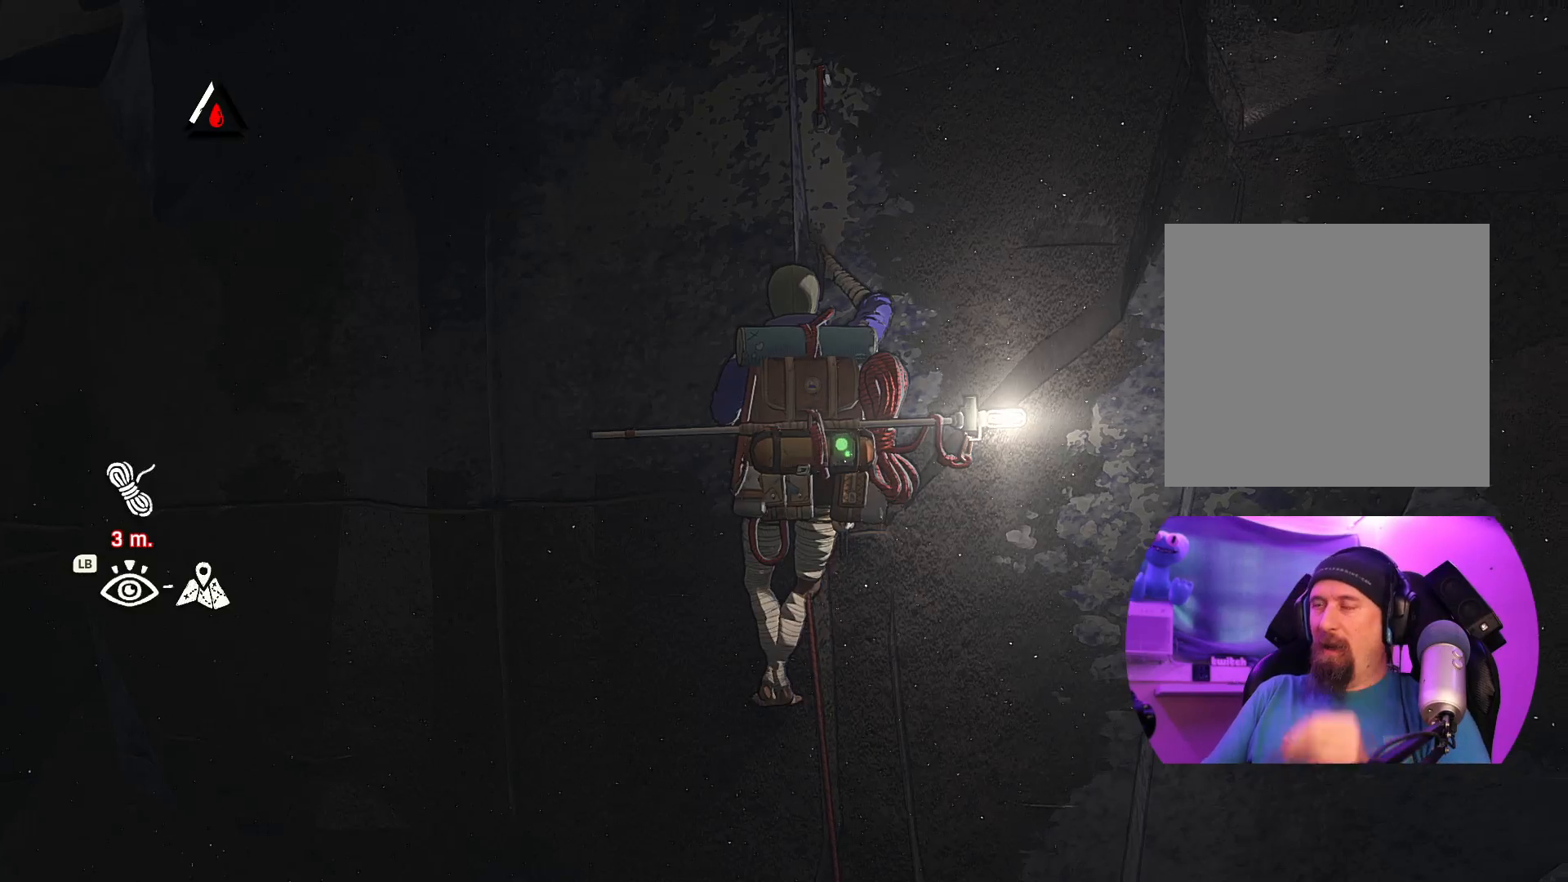
{"buttons": [], "left_stick": "center", "right_stick": "center", "events": [[434, "right_stick", "center"]]}
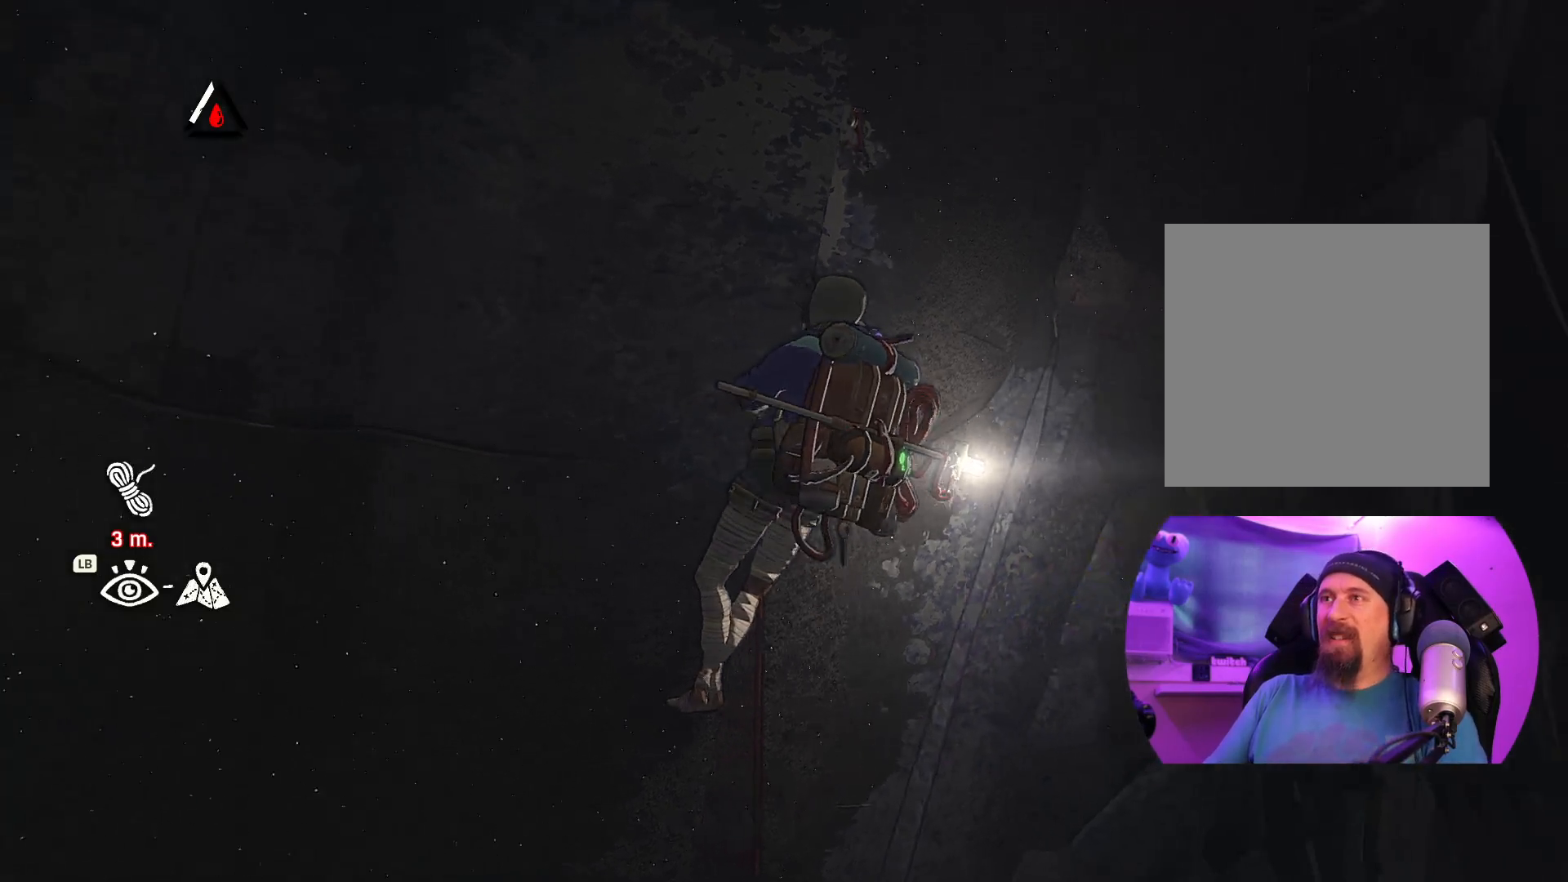
{"buttons": [], "left_stick": "center", "right_stick": "left", "events": [[67, "right_stick", "left"]]}
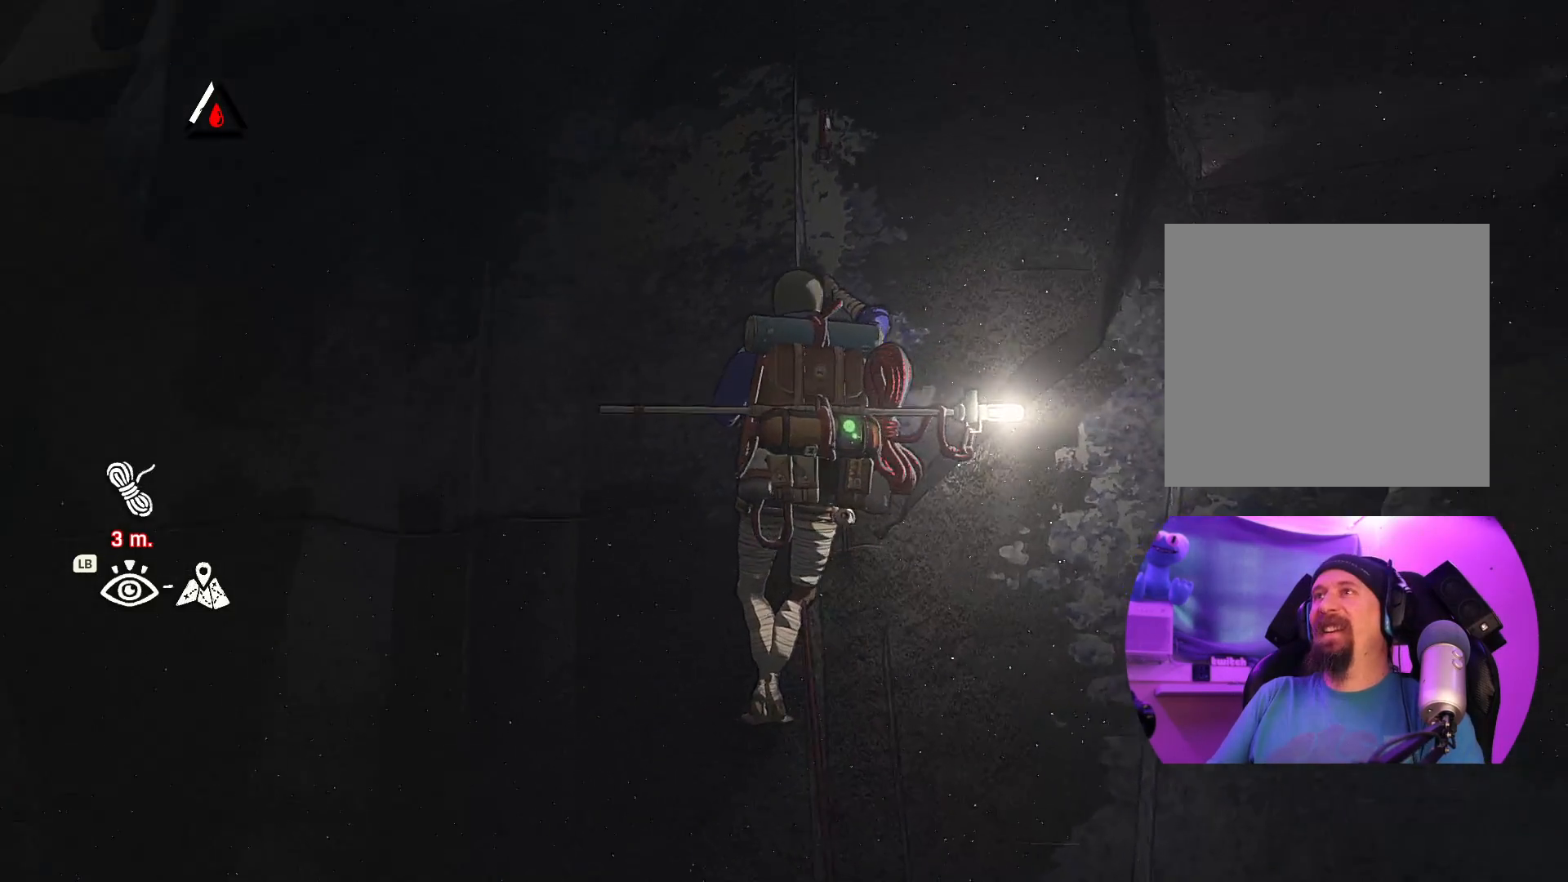
{"buttons": [], "left_stick": "center", "right_stick": "center", "events": [[150, "right_stick", "center"]]}
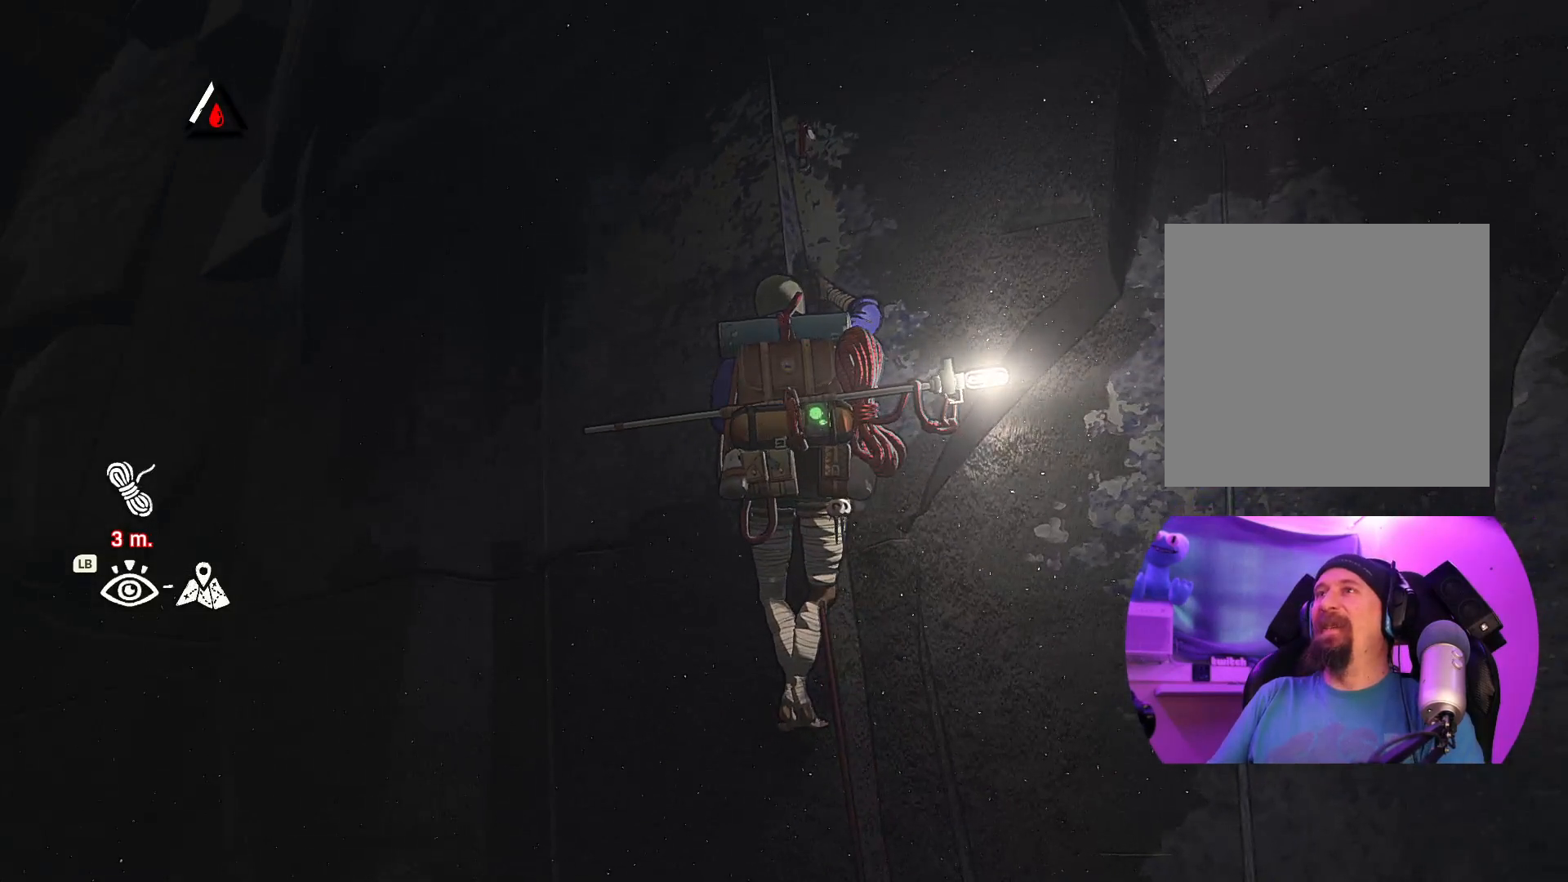
{"buttons": ["R1"], "left_stick": "center", "right_stick": "center", "events": [[484, "R1", "down"]]}
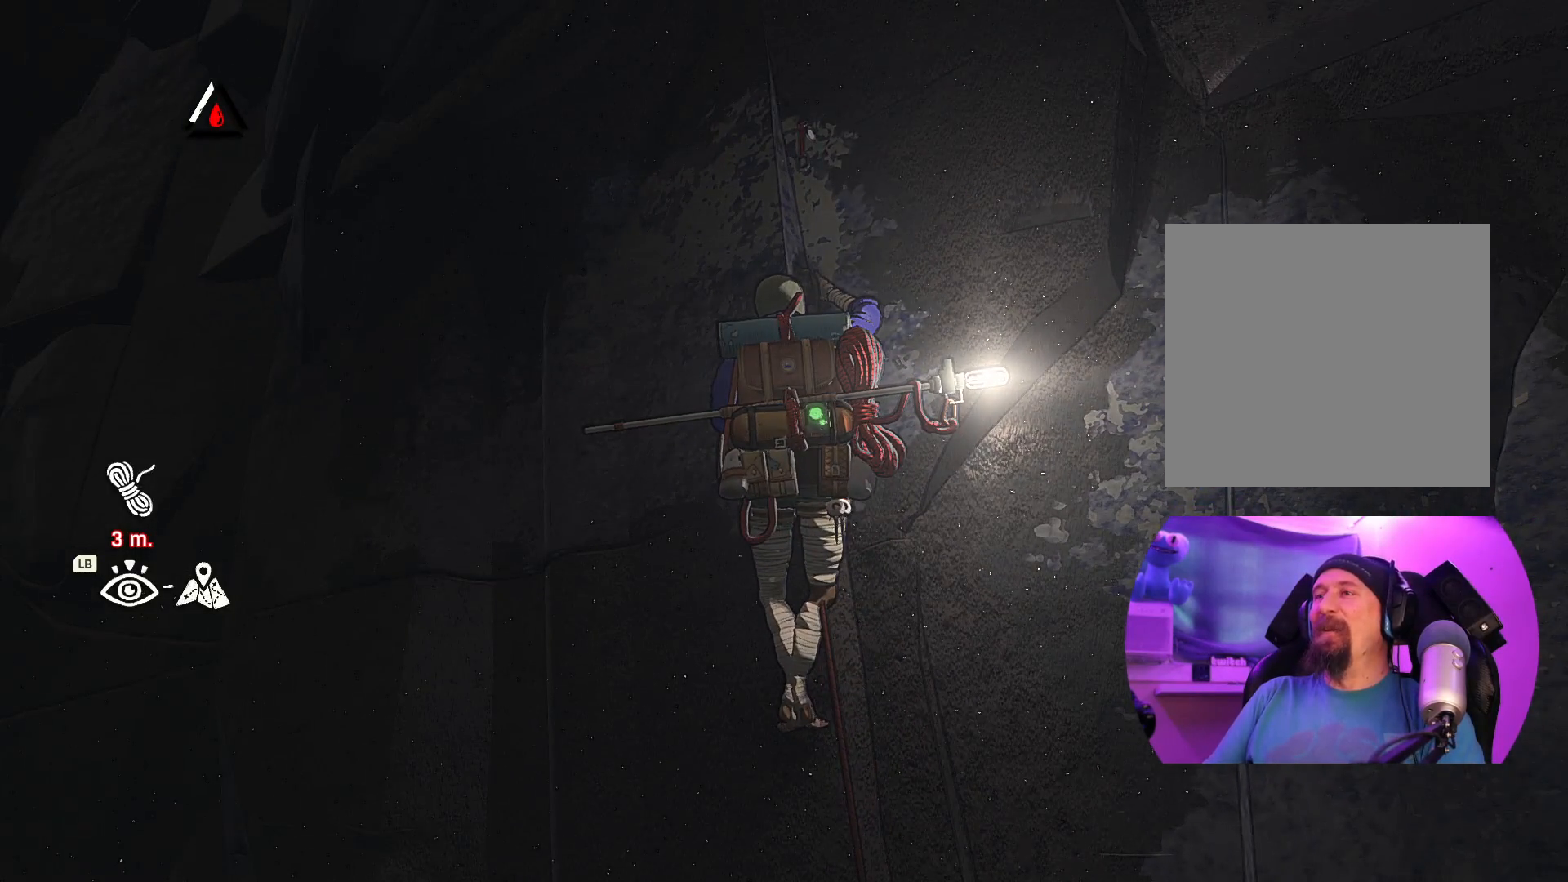
{"buttons": ["R1"], "left_stick": "down-right", "right_stick": "center", "events": [[500, "left_stick", "down-right"]]}
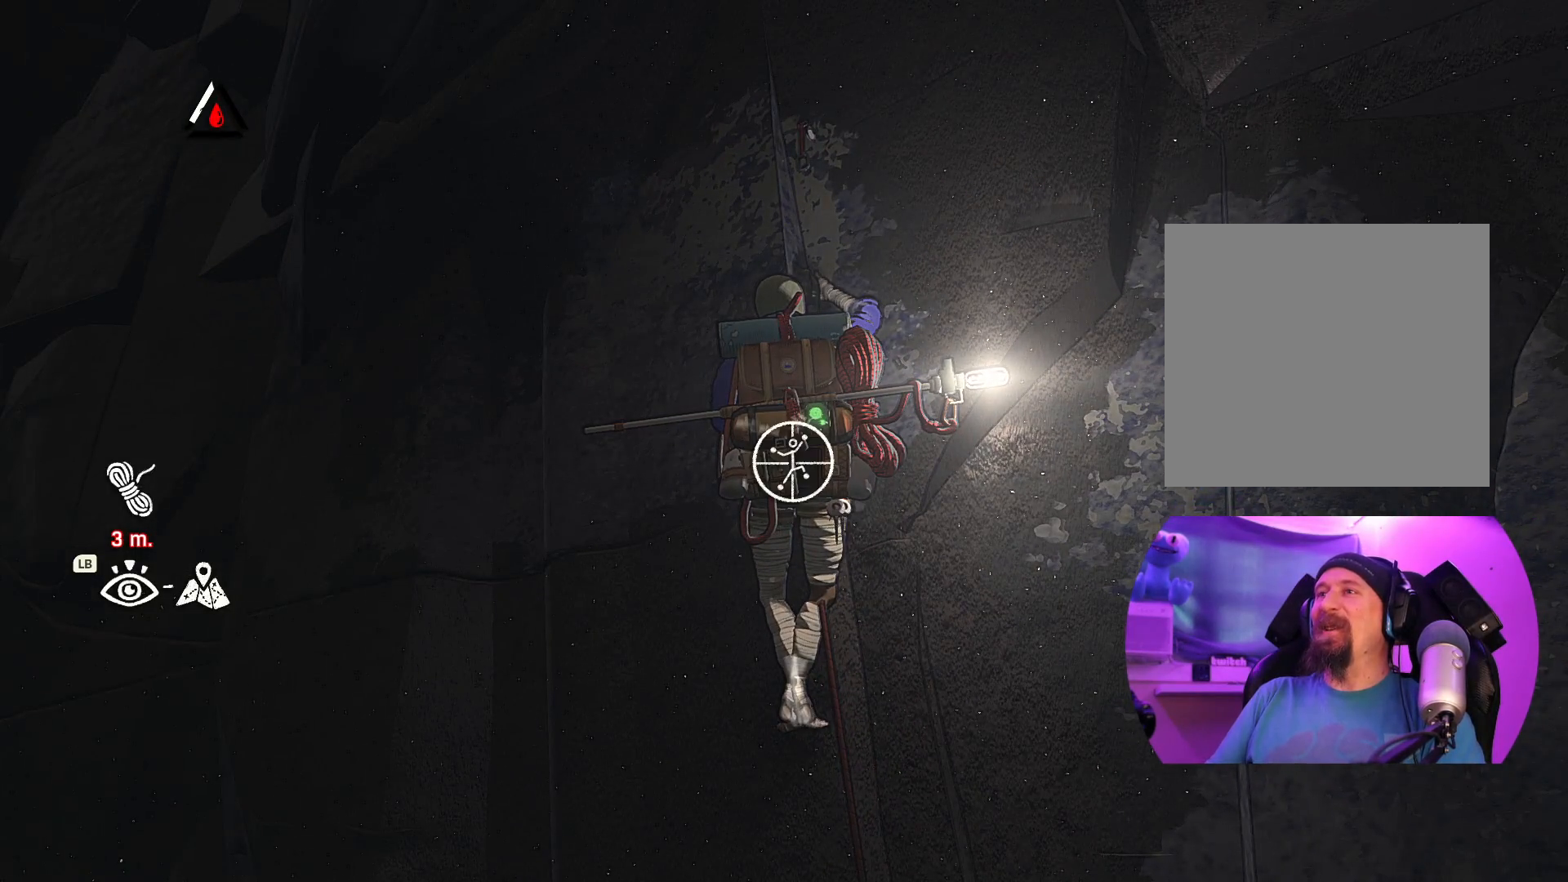
{"buttons": ["R1"], "left_stick": "down-right", "right_stick": "center", "events": []}
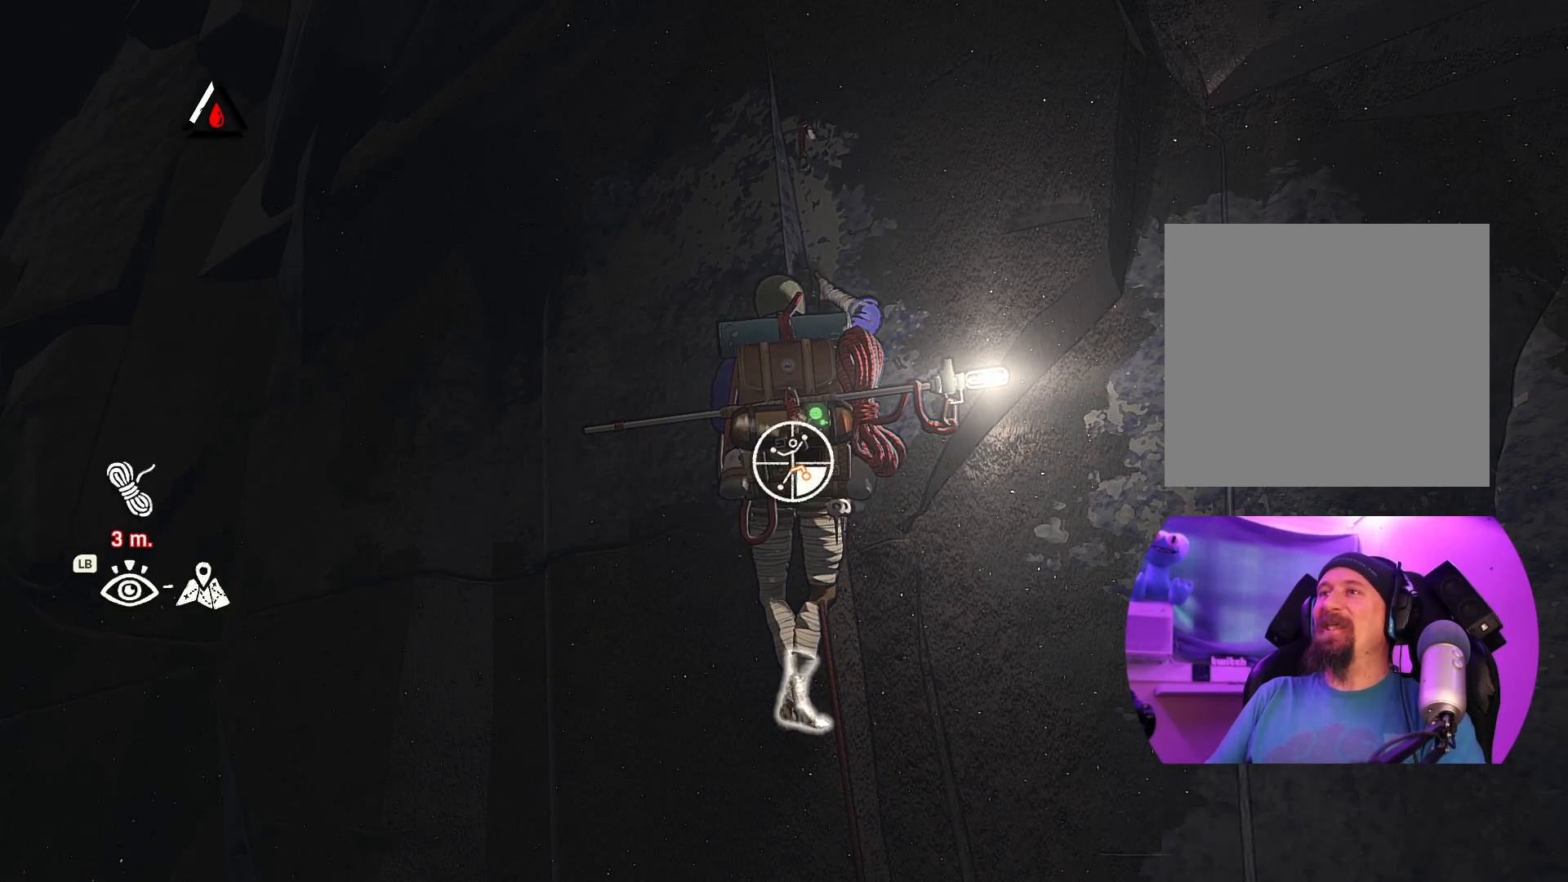
{"buttons": ["R1"], "left_stick": "down-right", "right_stick": "center", "events": []}
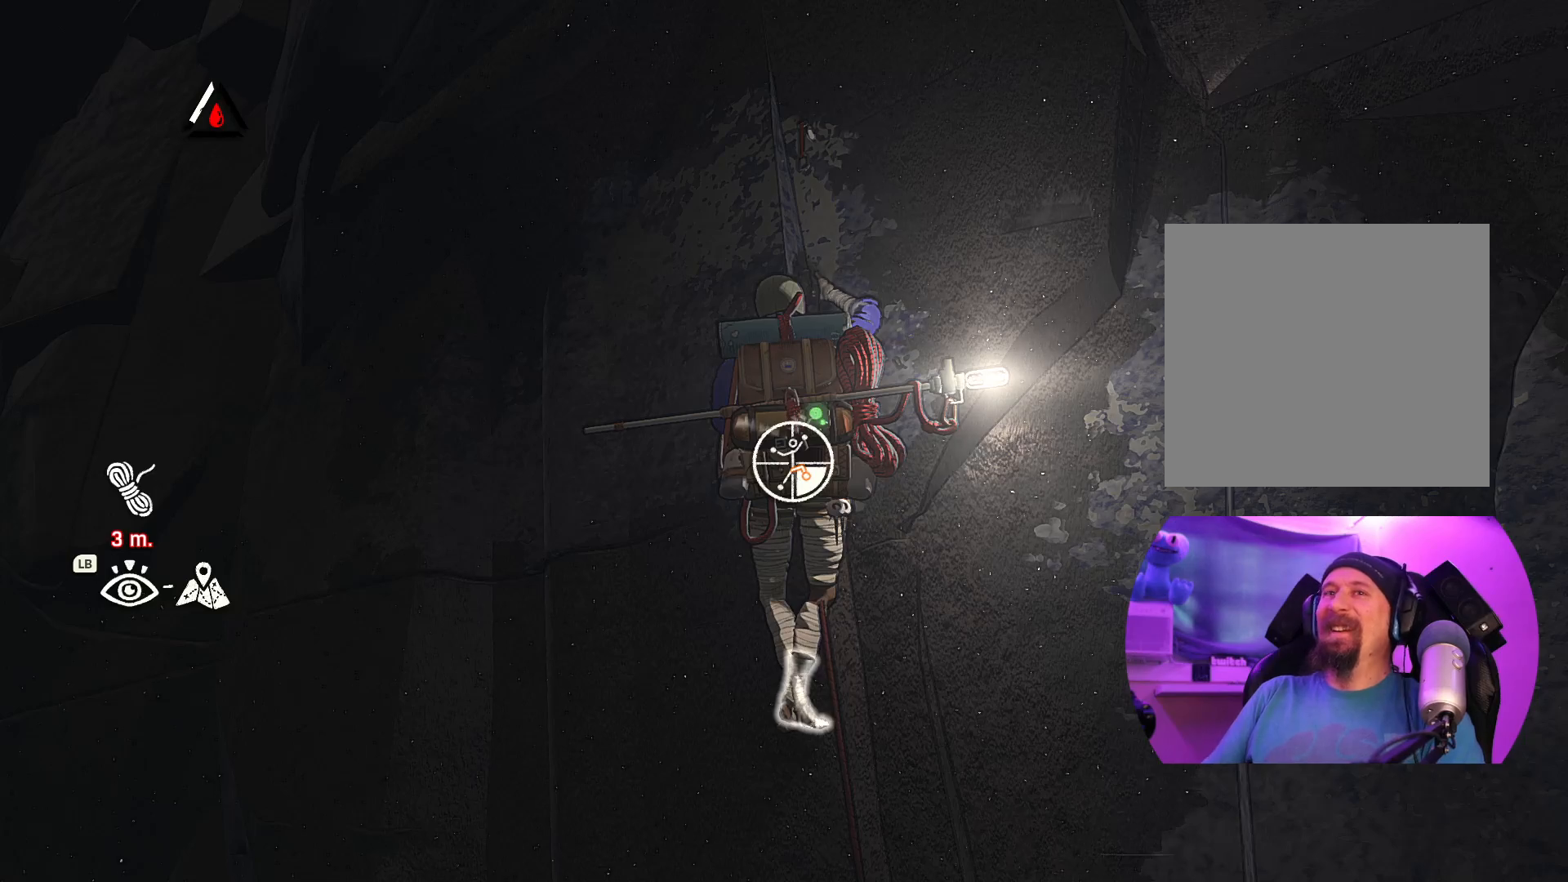
{"buttons": [], "left_stick": "up-right", "right_stick": "center", "events": [[300, "R1", "up"], [350, "left_stick", "up-right"]]}
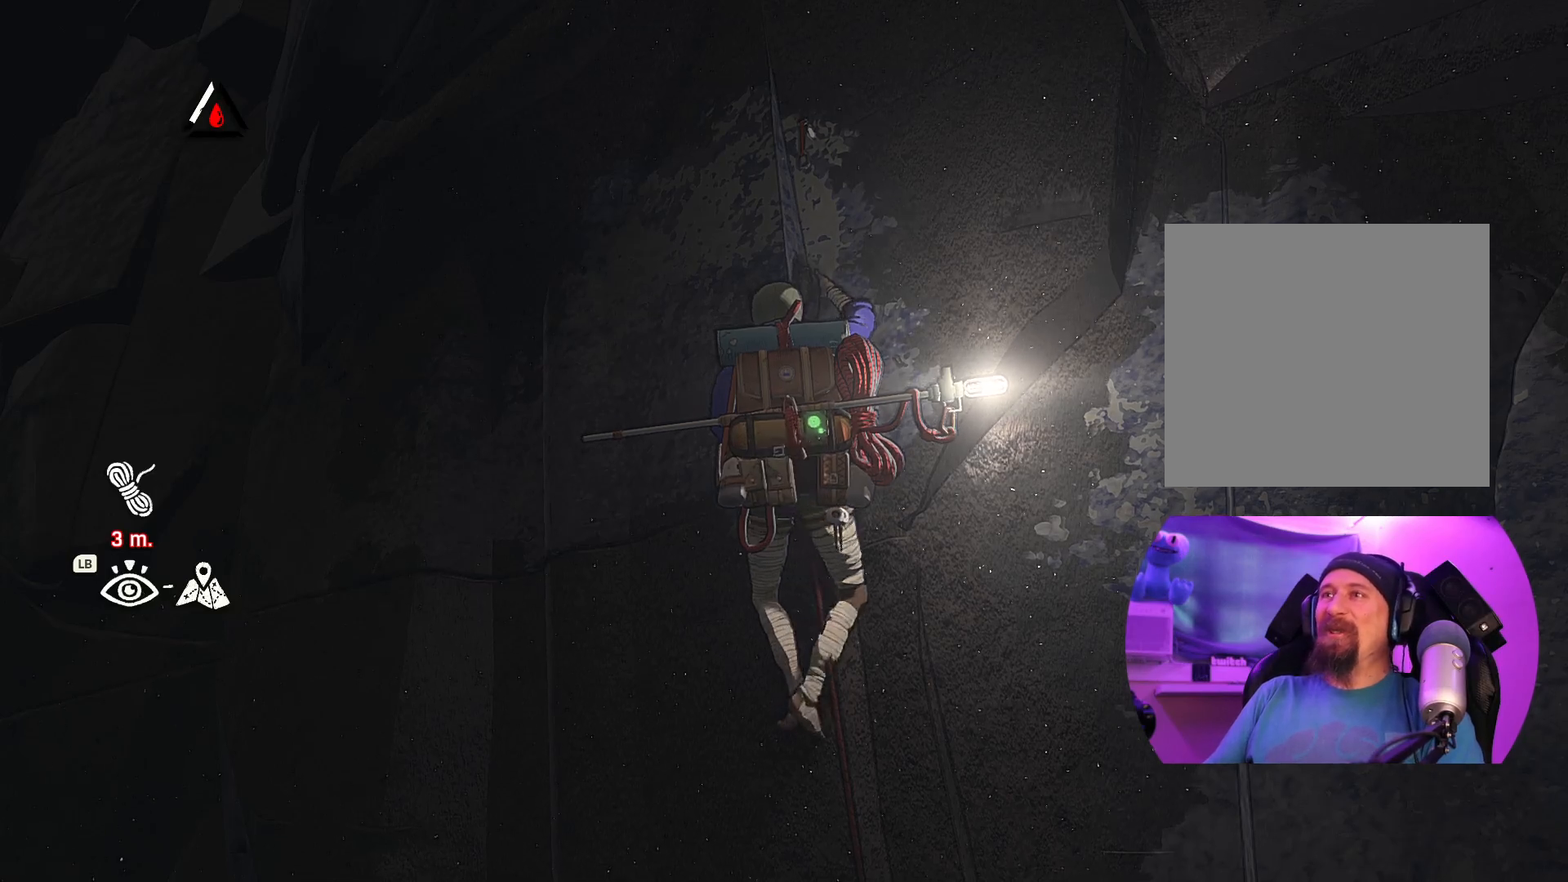
{"buttons": [], "left_stick": "up", "right_stick": "center", "events": [[184, "left_stick", "up"]]}
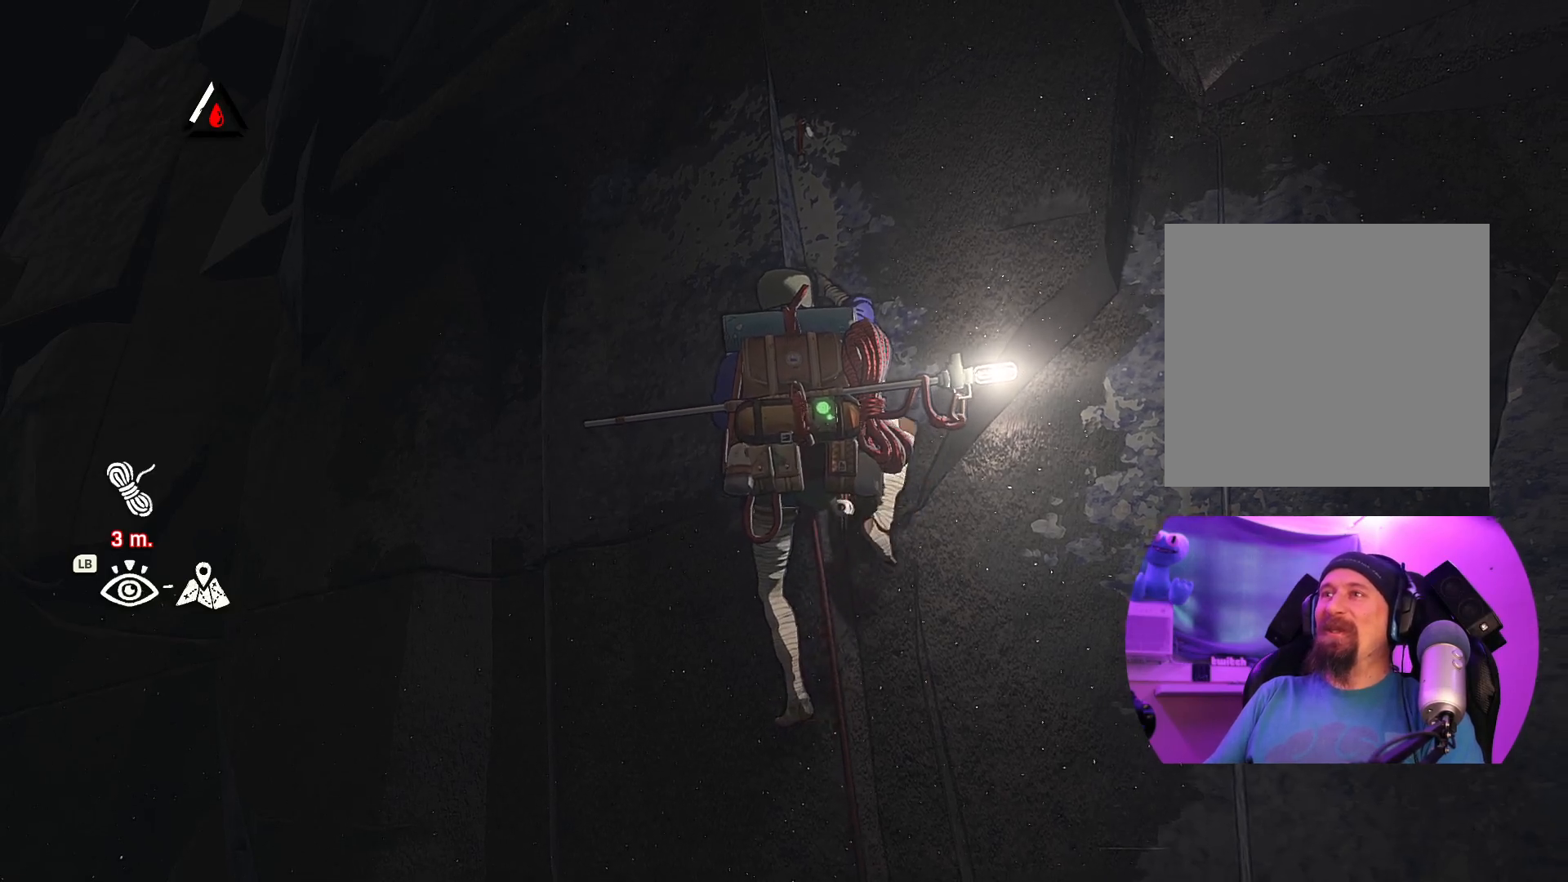
{"buttons": ["R1"], "left_stick": "center", "right_stick": "center", "events": [[84, "left_stick", "center"], [250, "R1", "down"]]}
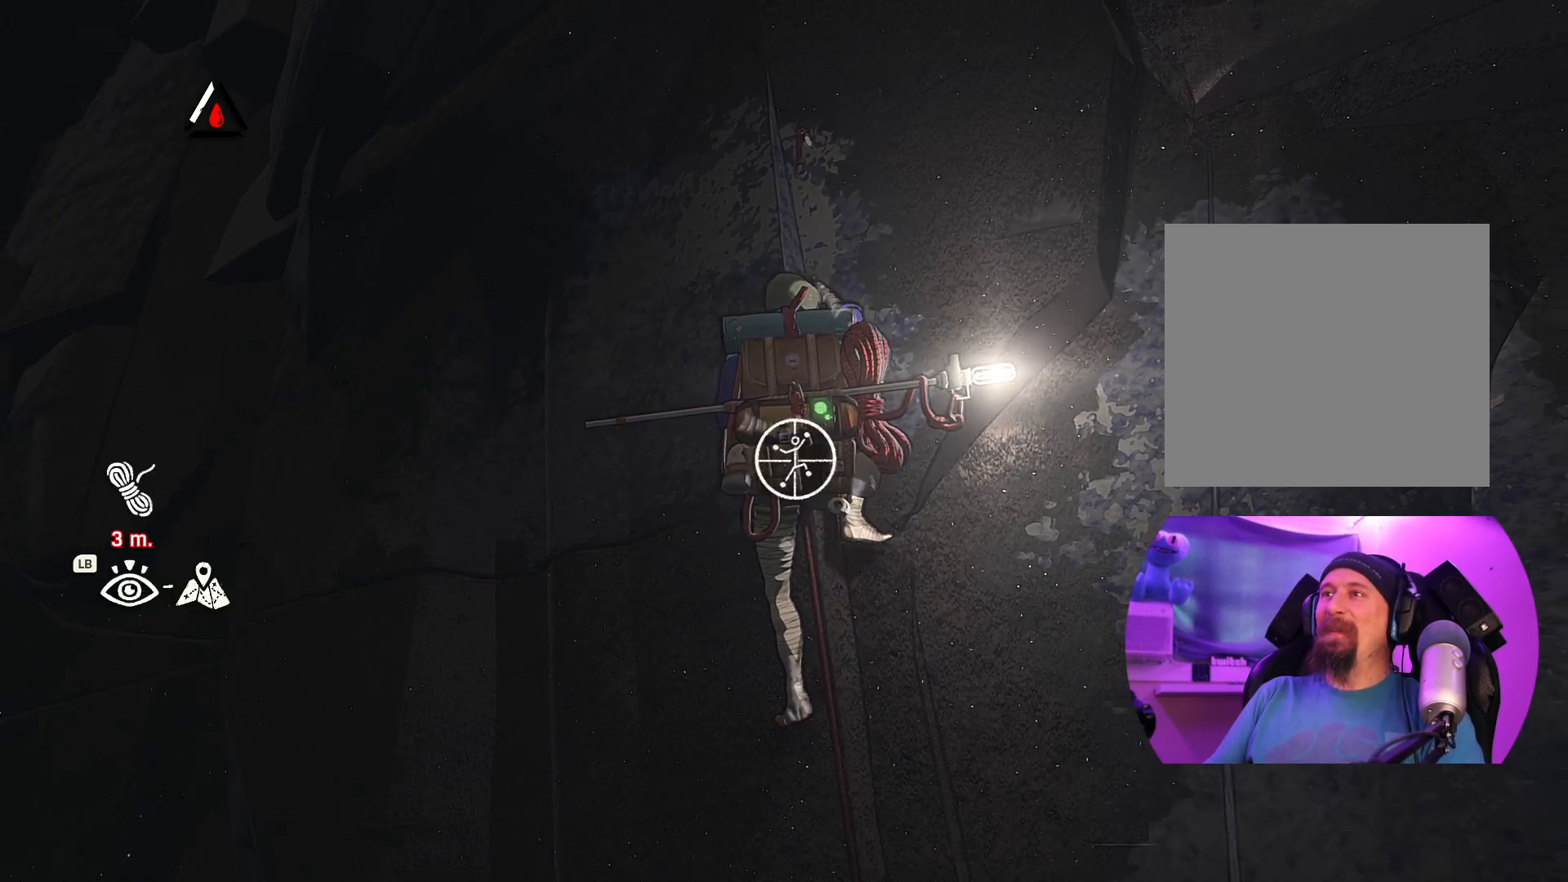
{"buttons": [], "left_stick": "center", "right_stick": "right", "events": [[200, "R1", "up"], [400, "right_stick", "right"]]}
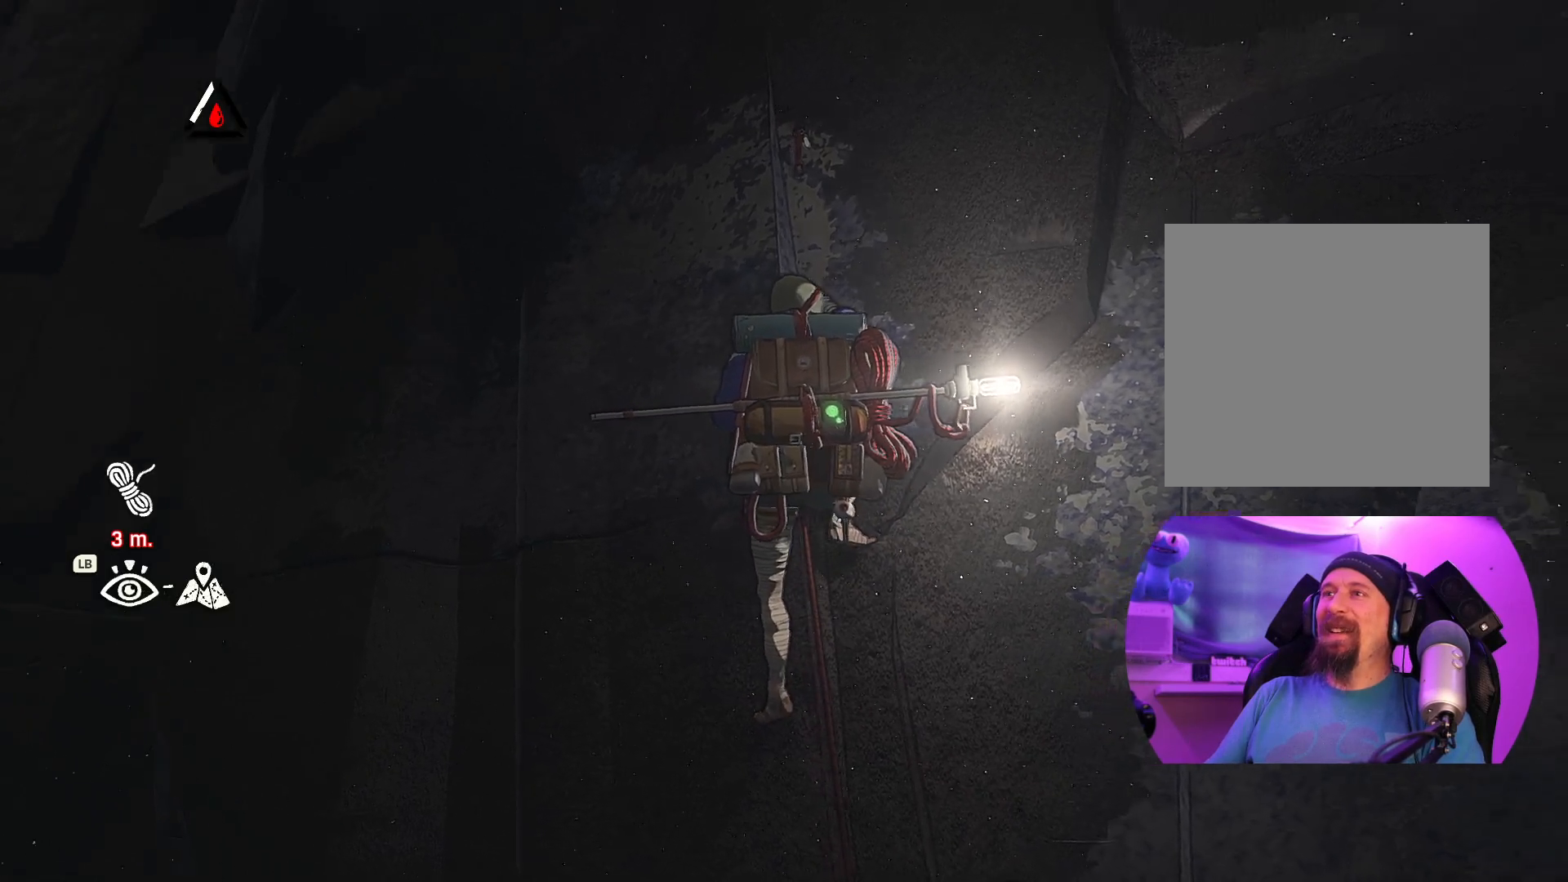
{"buttons": [], "left_stick": "center", "right_stick": "down", "events": [[167, "right_stick", "down-right"], [467, "right_stick", "down"]]}
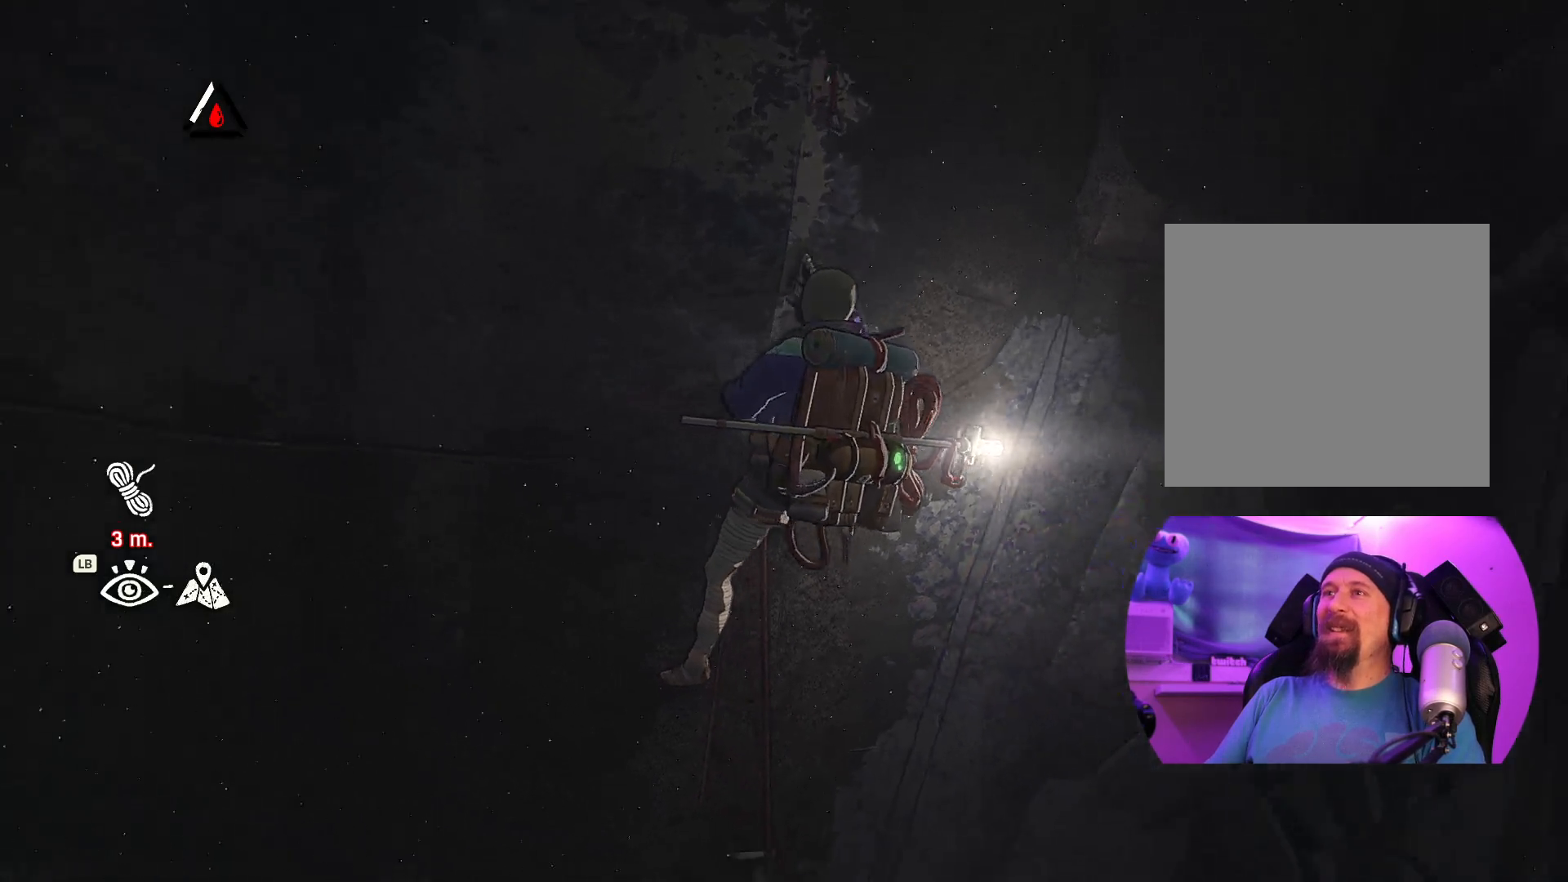
{"buttons": [], "left_stick": "center", "right_stick": "center", "events": [[134, "right_stick", "center"]]}
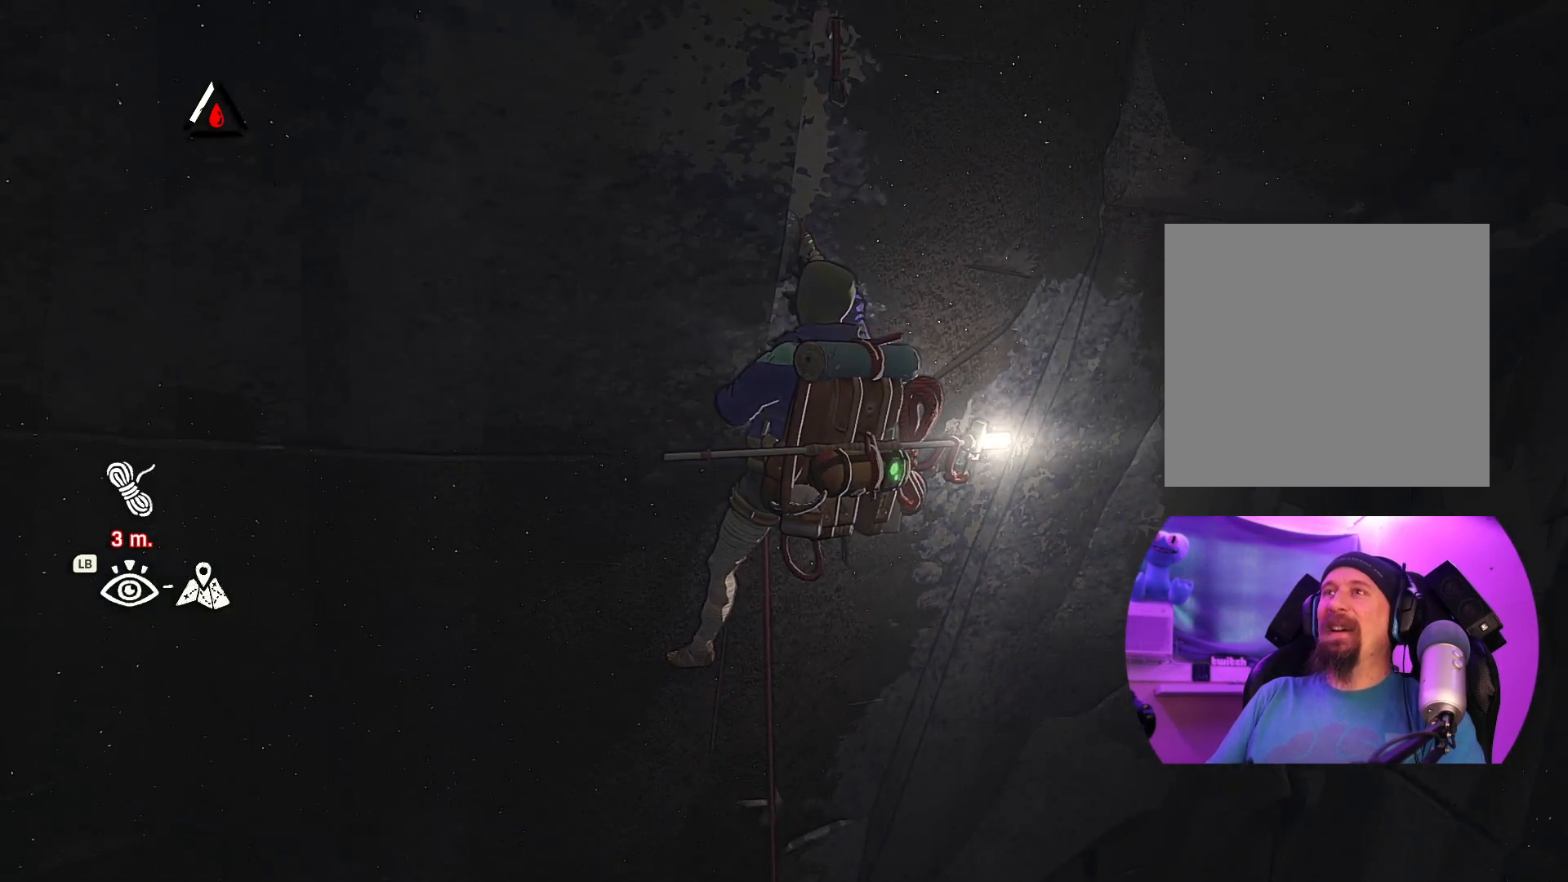
{"buttons": [], "left_stick": "center", "right_stick": "down-left", "events": [[484, "right_stick", "down-left"]]}
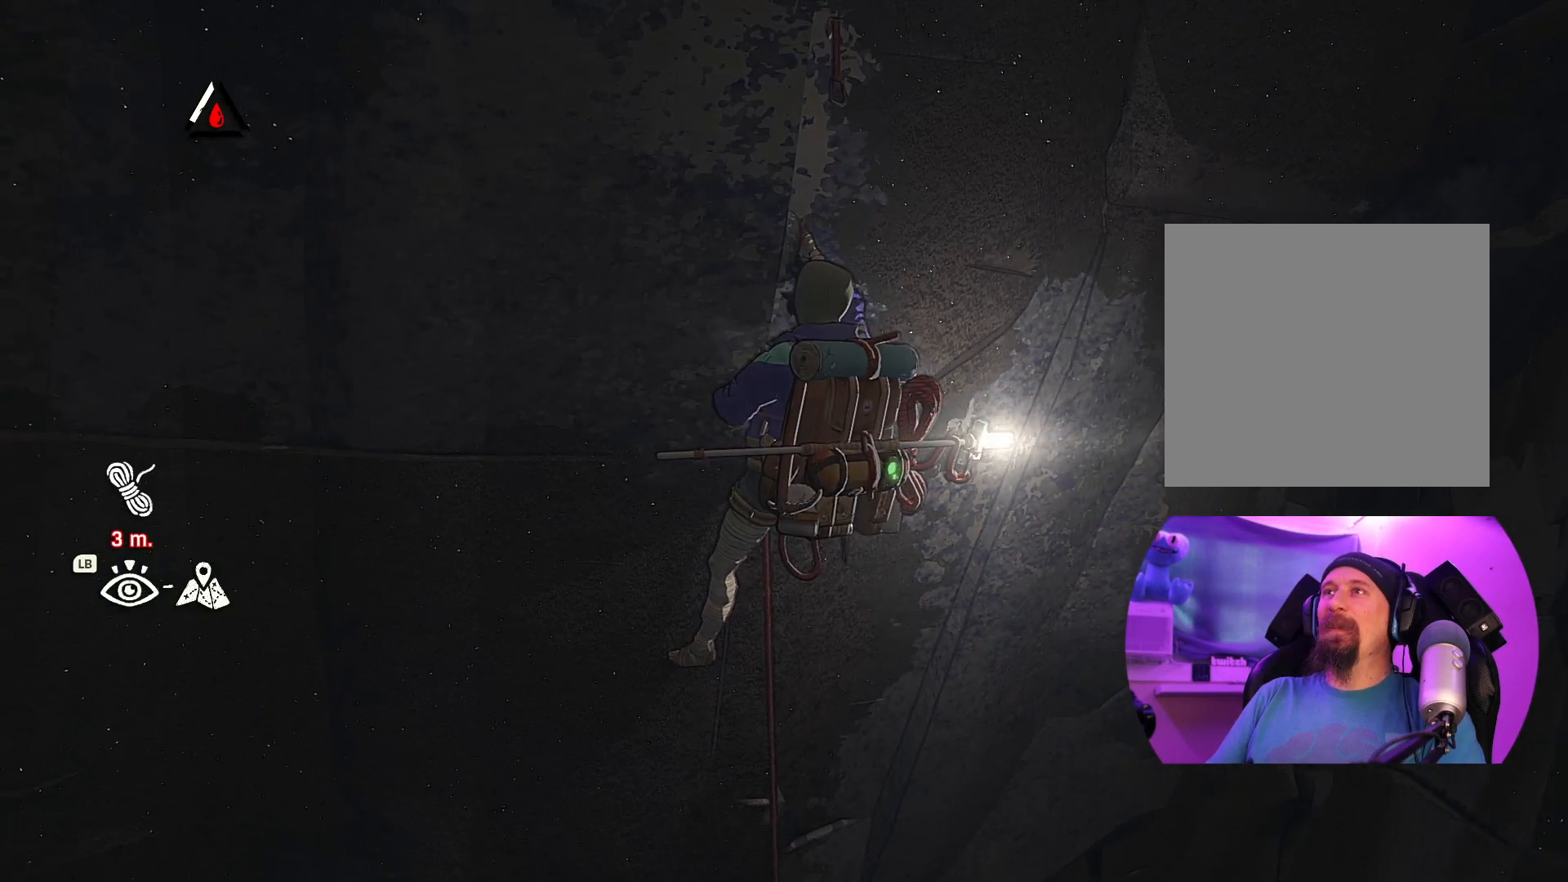
{"buttons": [], "left_stick": "center", "right_stick": "center", "events": [[334, "right_stick", "center"]]}
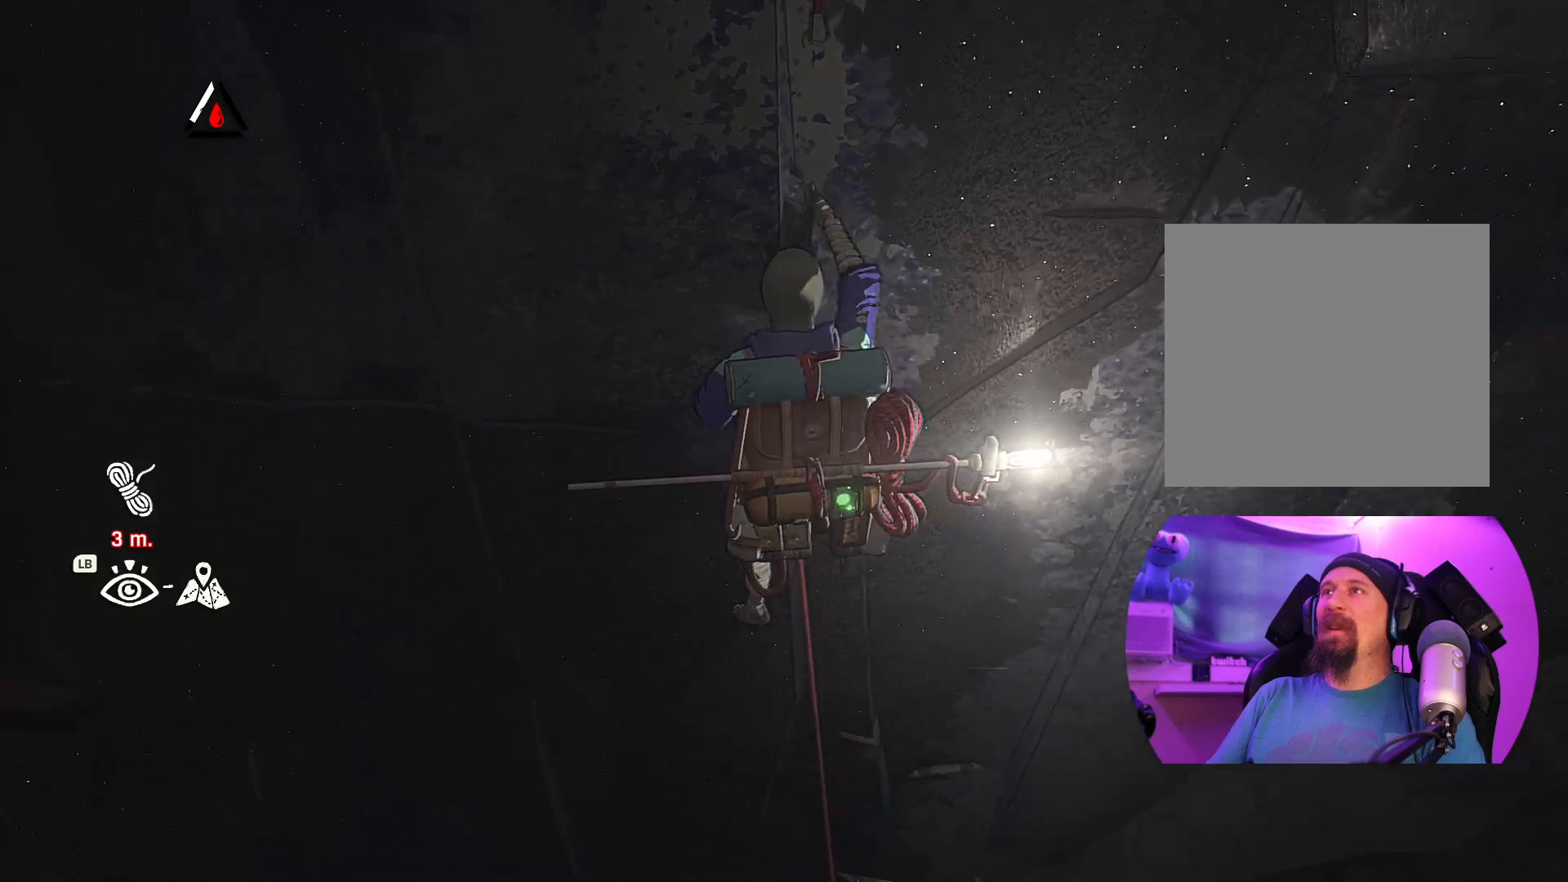
{"buttons": [], "left_stick": "center", "right_stick": "center", "events": [[134, "right_stick", "left"], [250, "right_stick", "up-left"], [484, "right_stick", "center"]]}